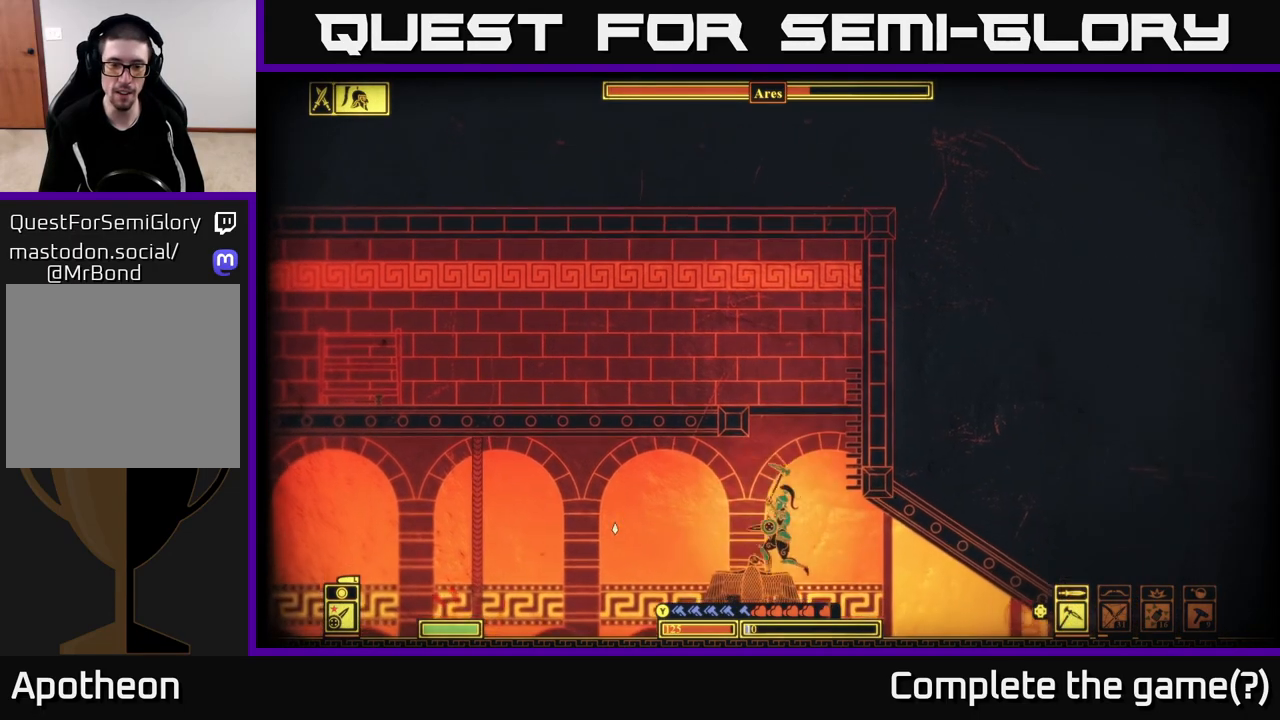
Gameplay with a controller (Xbox layout); each line is a JSON object with the inputs held at the frame after it. "events" lists button and stick changes between this image and that frame as [ms after this image, input, new state], when the widget could be followed in between.
{"buttons": [], "left_stick": "left", "right_stick": "left", "events": [[183, "left_stick", "right"], [383, "left_stick", "left"]]}
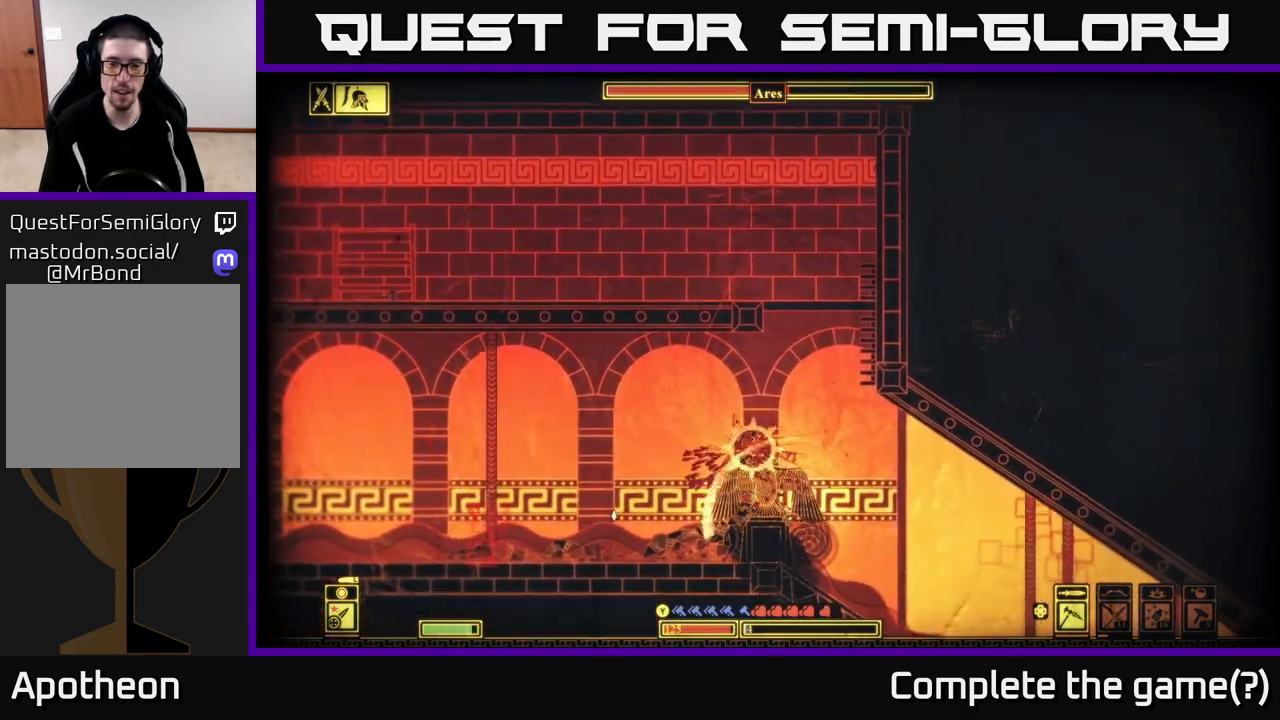
{"buttons": [], "left_stick": "left", "right_stick": "center", "events": [[67, "right_stick", "center"]]}
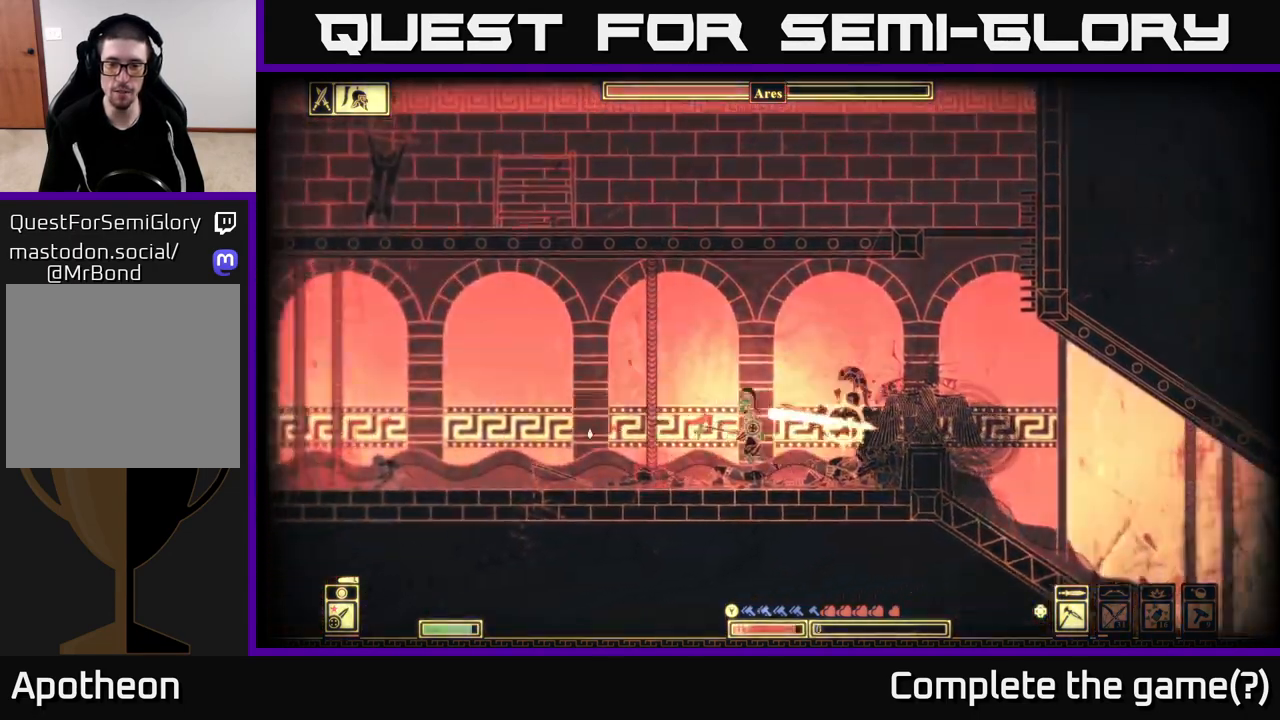
{"buttons": [], "left_stick": "right", "right_stick": "right", "events": [[83, "right_stick", "right"], [250, "left_stick", "right"]]}
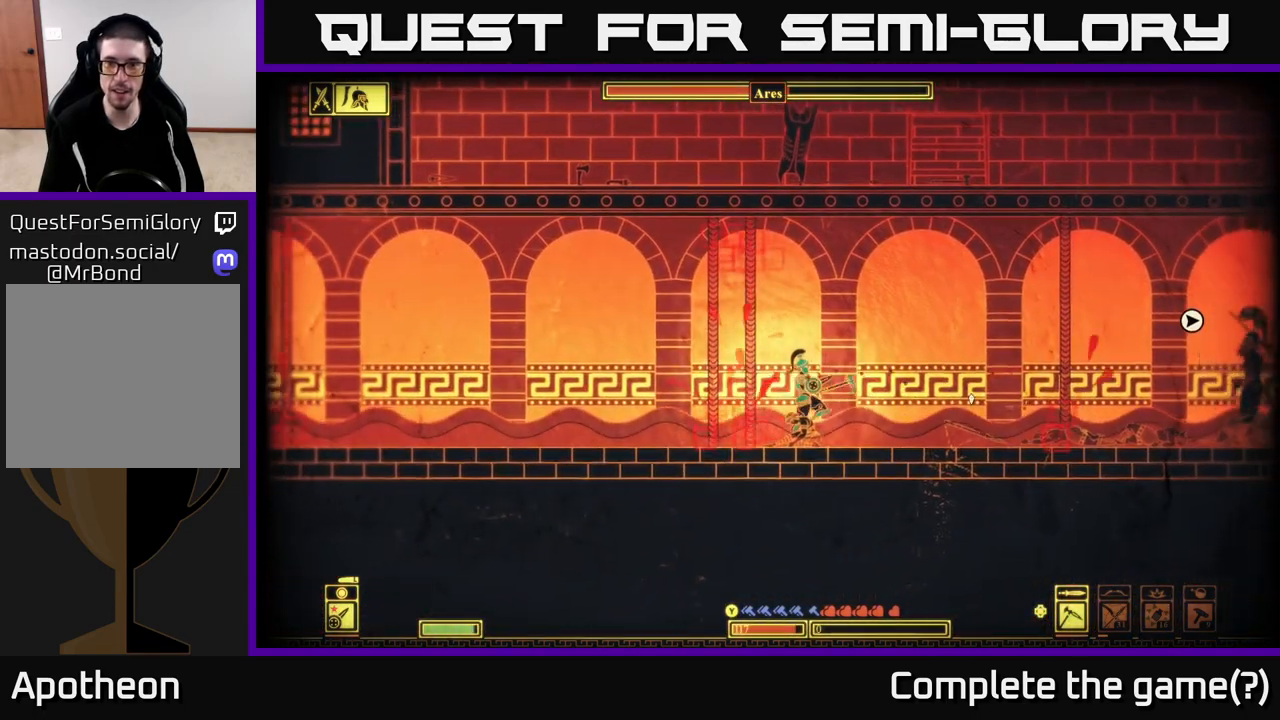
{"buttons": [], "left_stick": "right", "right_stick": "right", "events": []}
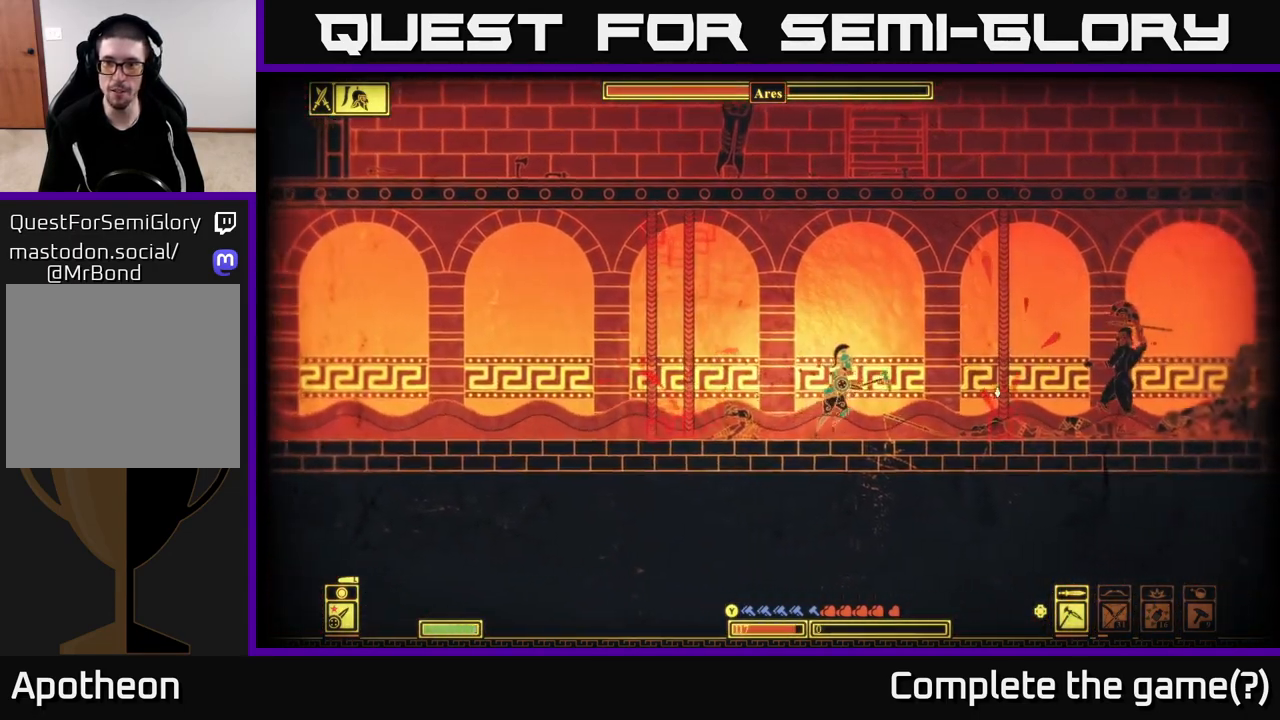
{"buttons": [], "left_stick": "right", "right_stick": "center", "events": [[17, "R2", "down"], [133, "R2", "up"], [333, "right_stick", "center"], [367, "B", "down"], [467, "B", "up"]]}
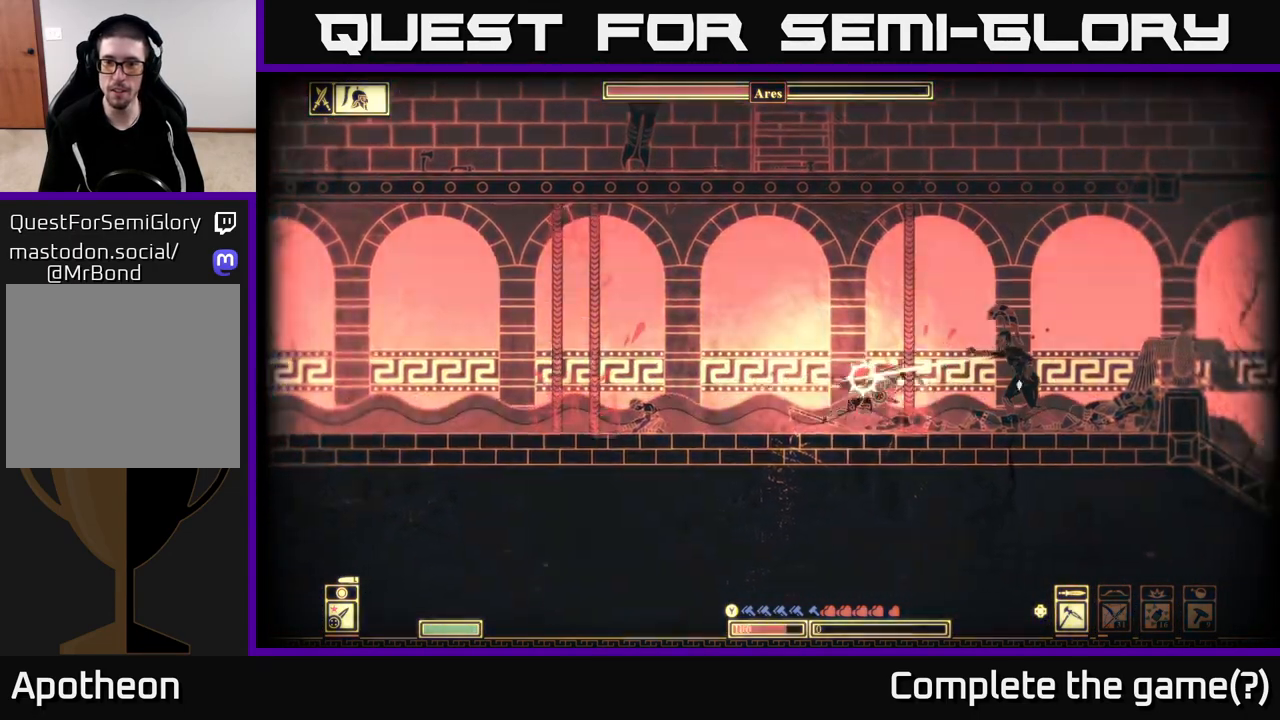
{"buttons": [], "left_stick": "left", "right_stick": "left", "events": [[33, "B", "down"], [133, "B", "up"], [483, "left_stick", "left"], [500, "right_stick", "left"]]}
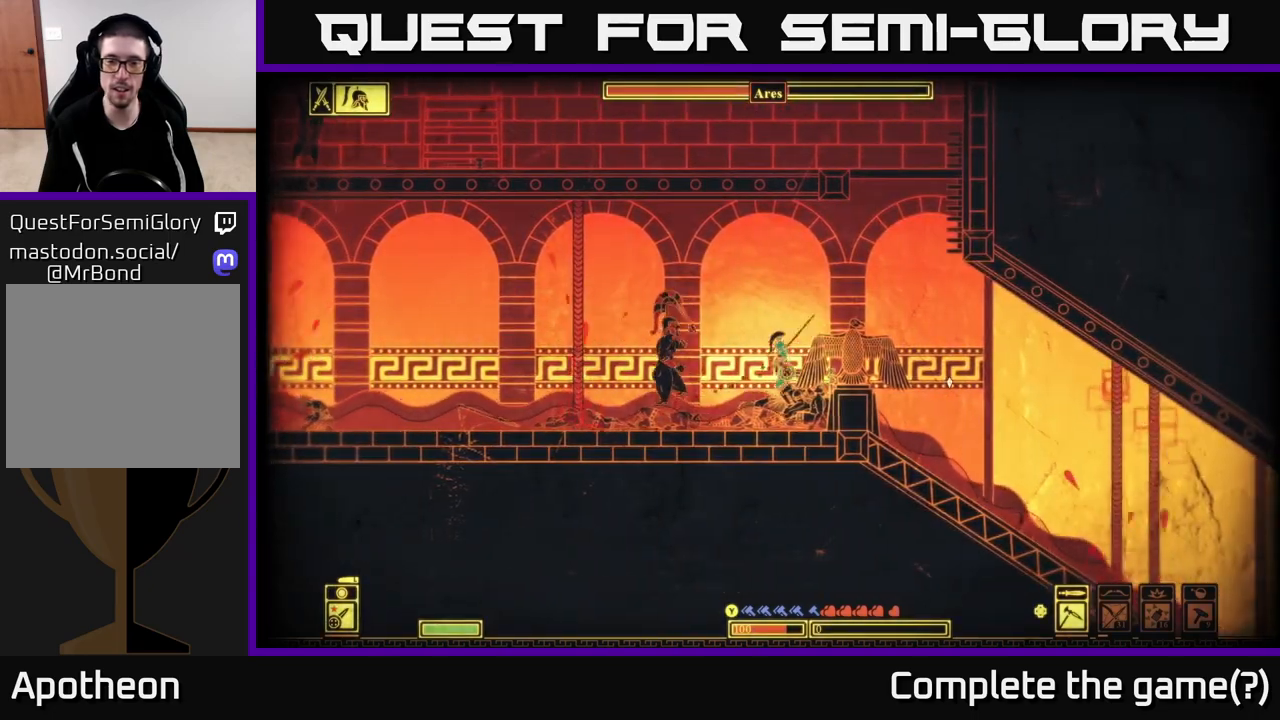
{"buttons": [], "left_stick": "right", "right_stick": "up-left", "events": [[33, "R2", "down"], [50, "right_stick", "up-left"], [183, "R2", "up"], [283, "left_stick", "center"], [417, "left_stick", "right"]]}
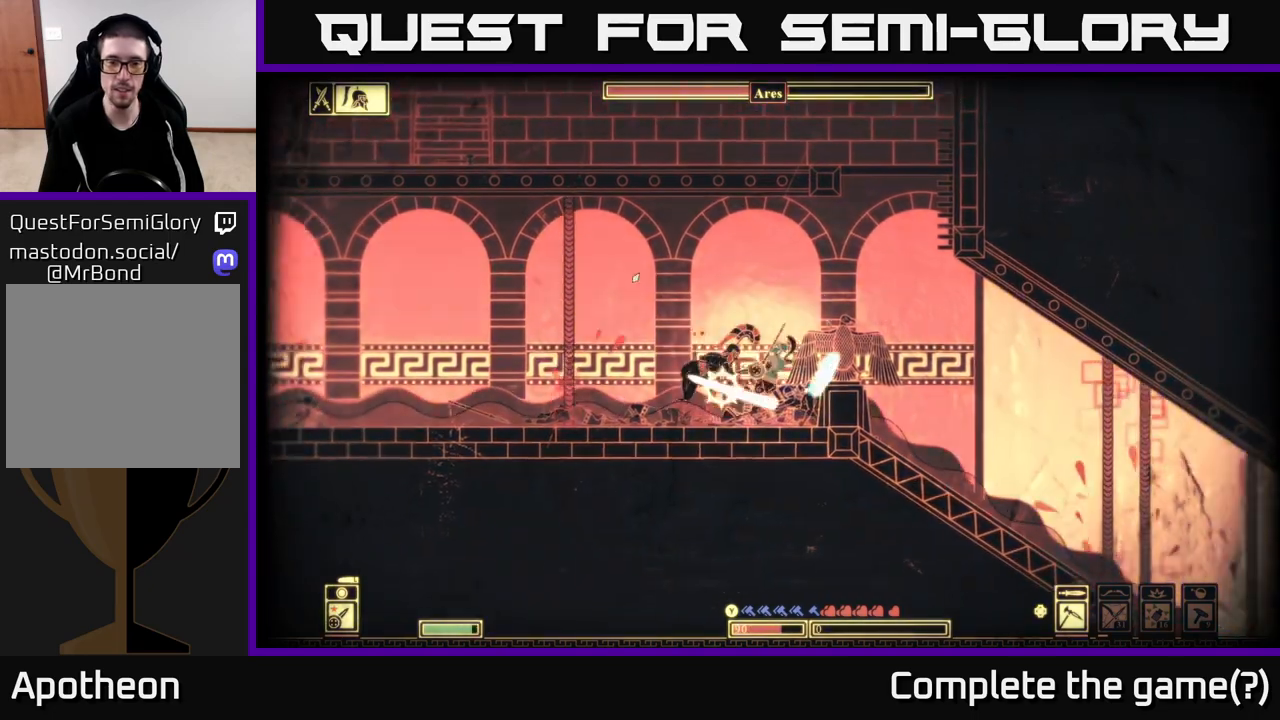
{"buttons": [], "left_stick": "right", "right_stick": "left", "events": [[183, "left_stick", "center"], [200, "right_stick", "center"], [233, "left_stick", "left"], [400, "left_stick", "center"], [433, "right_stick", "left"], [450, "left_stick", "right"]]}
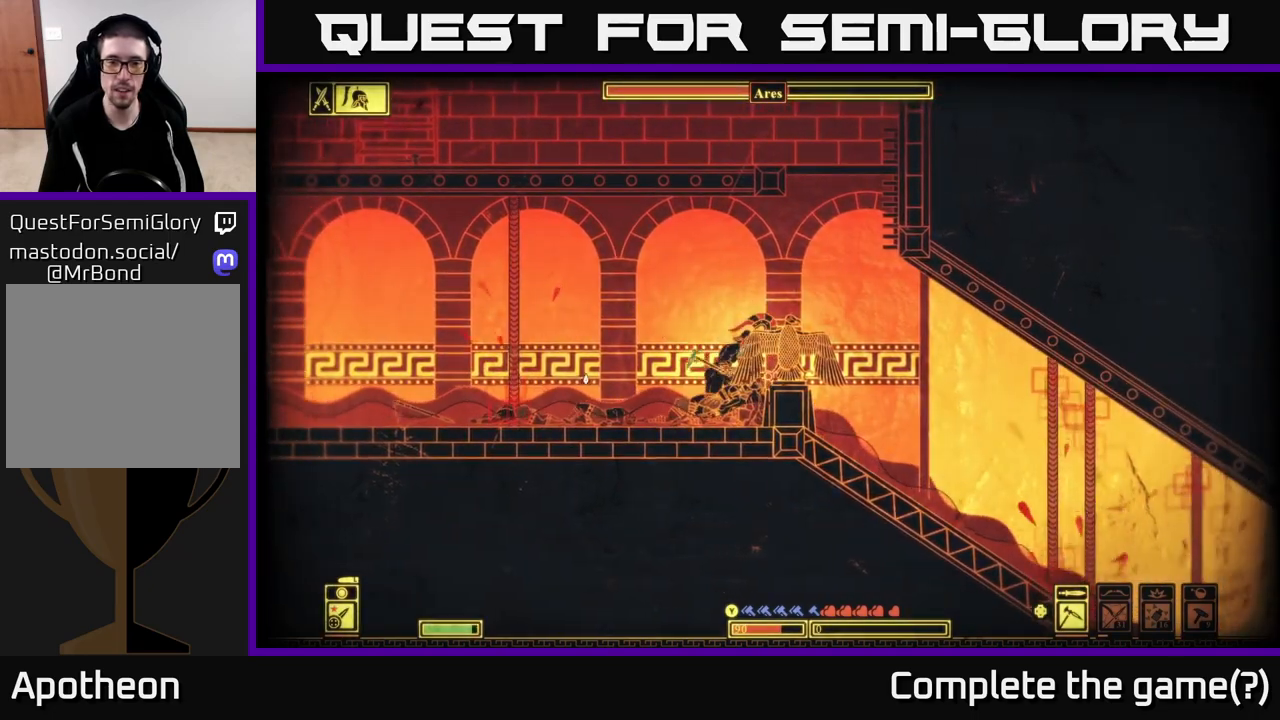
{"buttons": [], "left_stick": "left", "right_stick": "center", "events": [[117, "left_stick", "left"], [133, "right_stick", "center"], [217, "B", "down"], [300, "B", "up"]]}
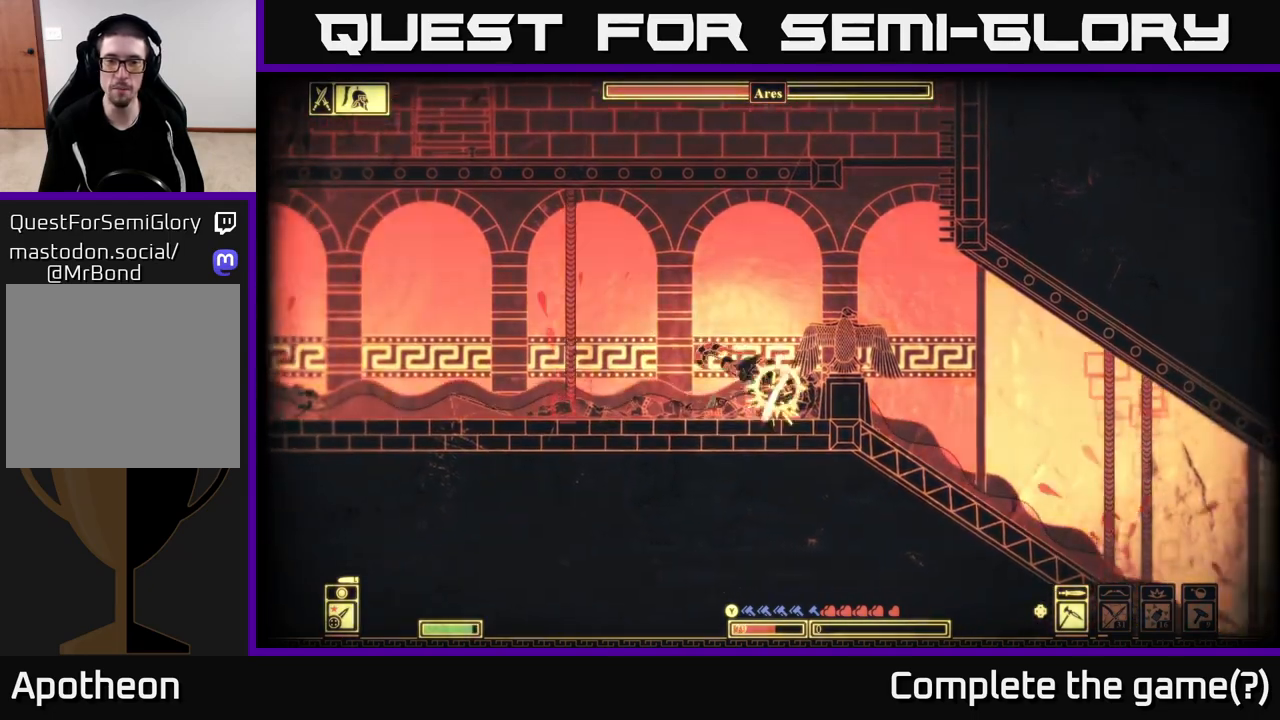
{"buttons": [], "left_stick": "left", "right_stick": "right", "events": [[67, "left_stick", "center"], [67, "right_stick", "right"], [117, "left_stick", "right"], [300, "left_stick", "left"], [317, "R2", "down"], [433, "R2", "up"]]}
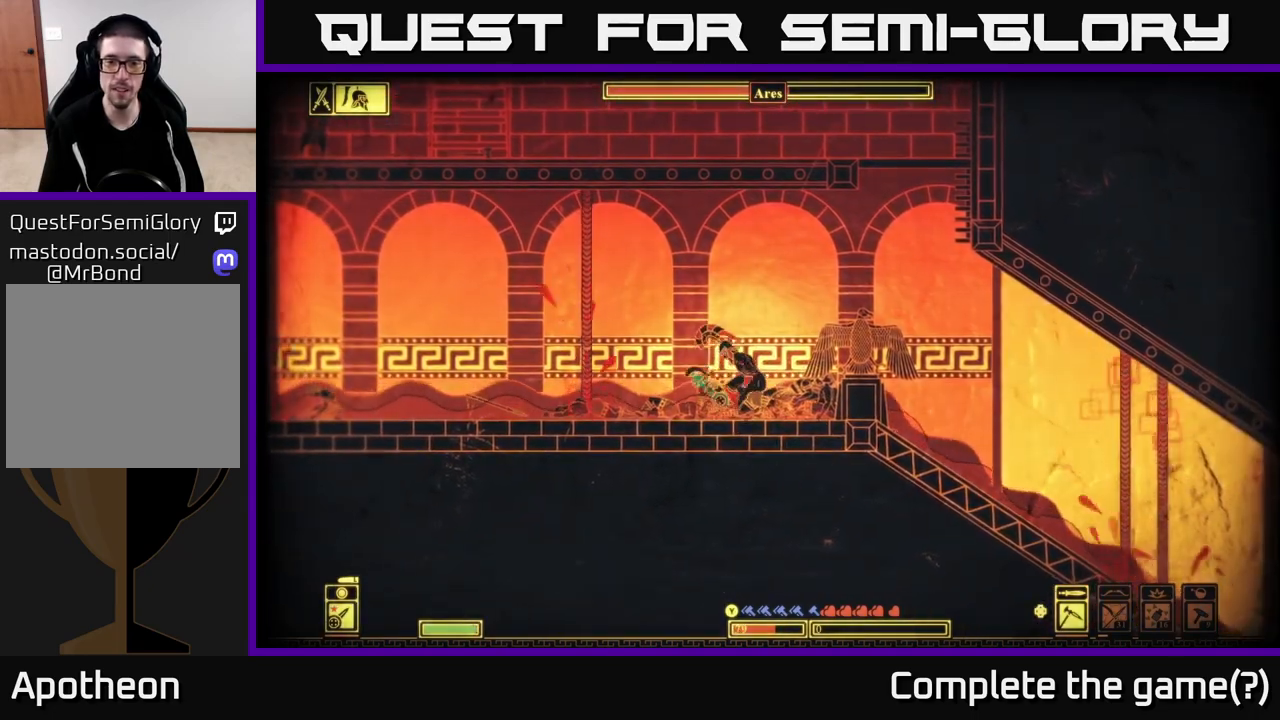
{"buttons": [], "left_stick": "left", "right_stick": "right", "events": [[17, "left_stick", "up"], [67, "left_stick", "right"], [250, "R2", "down"], [250, "left_stick", "left"], [350, "R2", "up"]]}
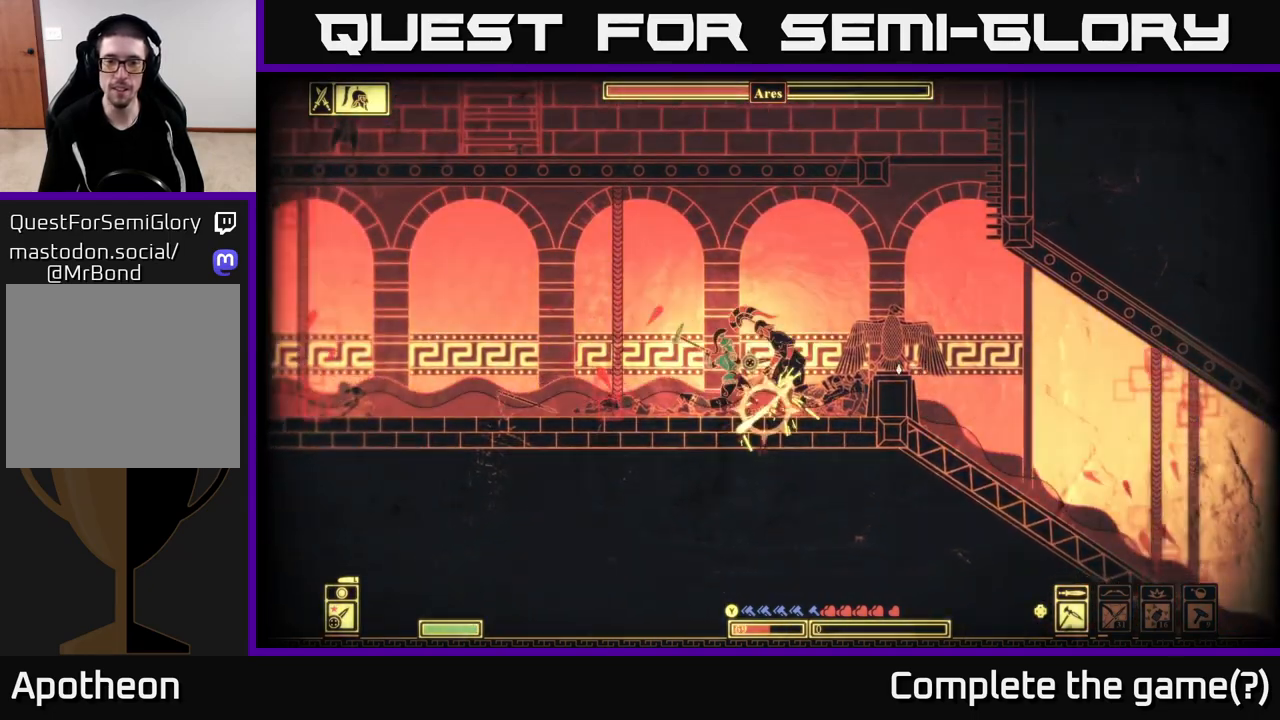
{"buttons": [], "left_stick": "left", "right_stick": "right", "events": [[117, "left_stick", "up"], [167, "left_stick", "right"], [350, "left_stick", "left"]]}
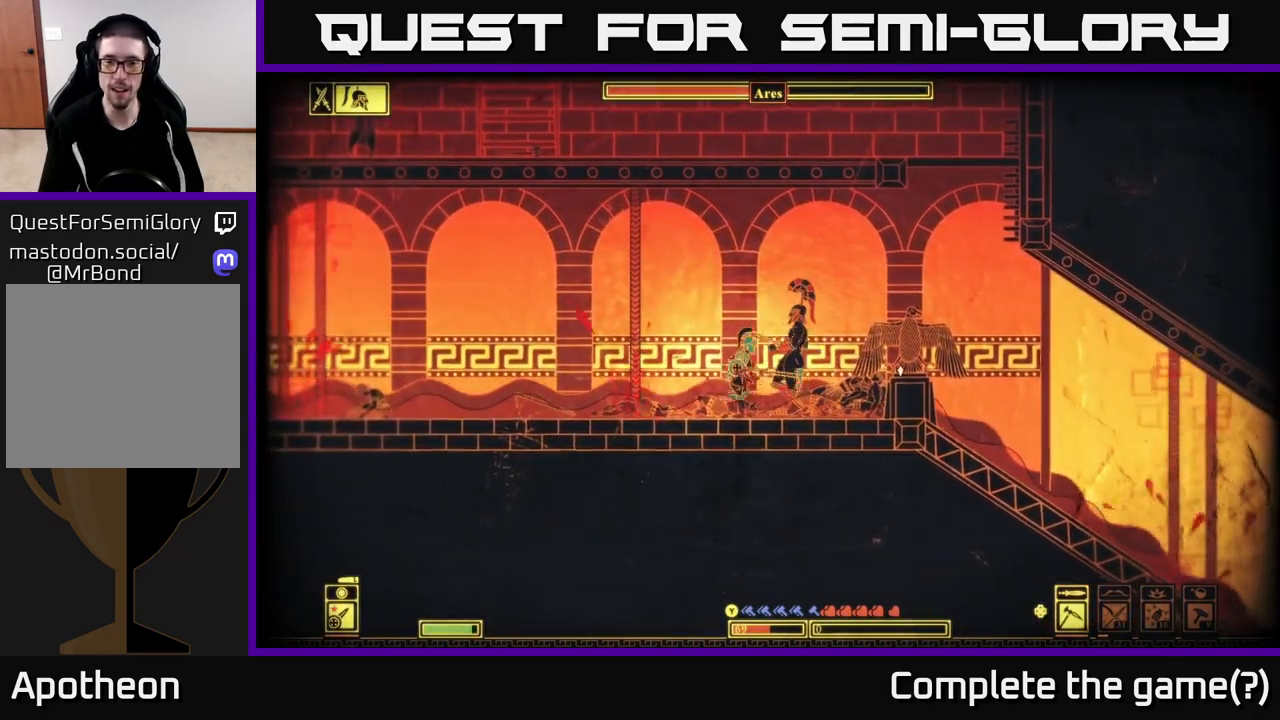
{"buttons": [], "left_stick": "left", "right_stick": "center", "events": [[150, "right_stick", "center"], [183, "B", "down"], [300, "B", "up"]]}
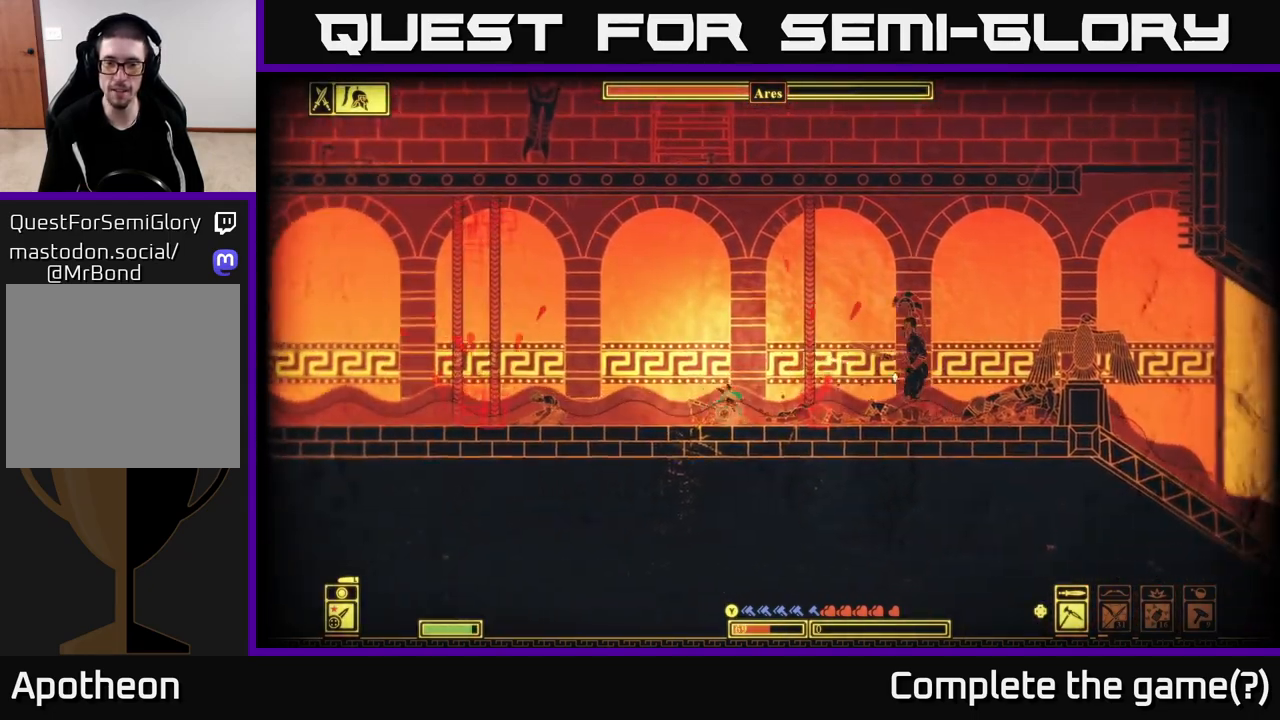
{"buttons": ["R2"], "left_stick": "right", "right_stick": "right", "events": [[150, "right_stick", "right"], [233, "left_stick", "center"], [367, "R2", "down"], [433, "left_stick", "right"]]}
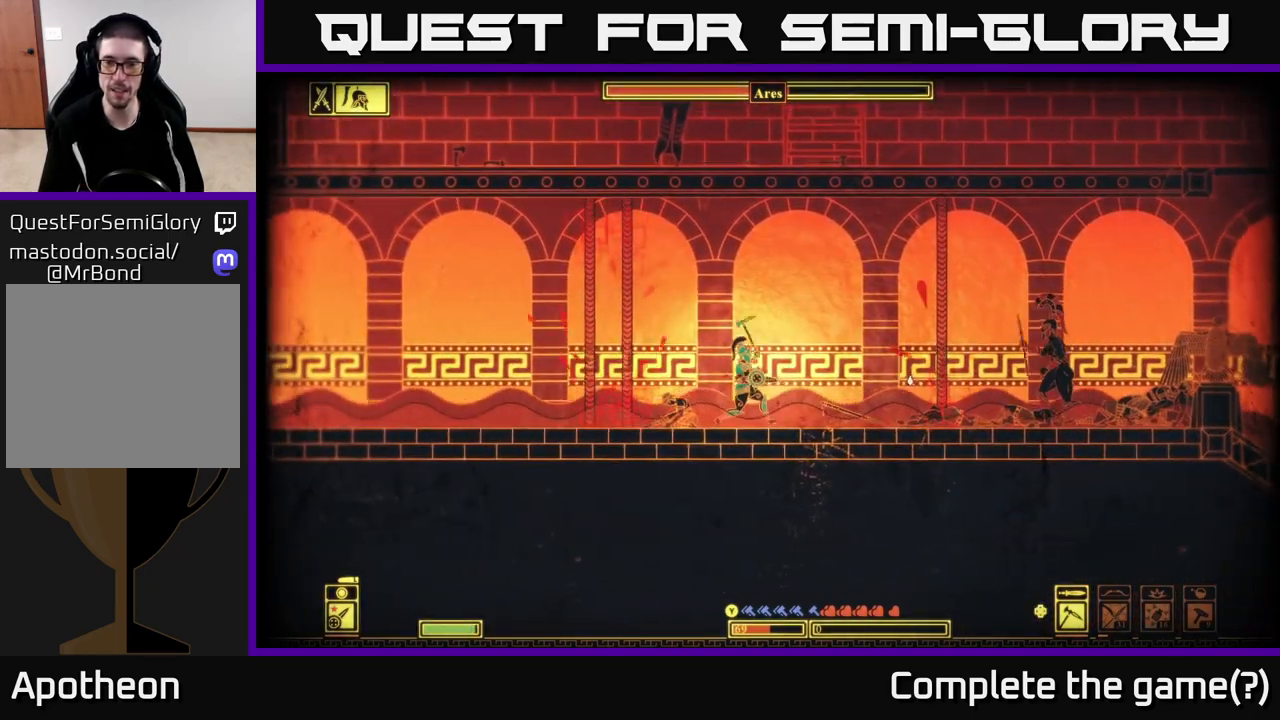
{"buttons": [], "left_stick": "left", "right_stick": "center", "events": [[17, "R2", "up"], [150, "left_stick", "left"], [283, "right_stick", "center"]]}
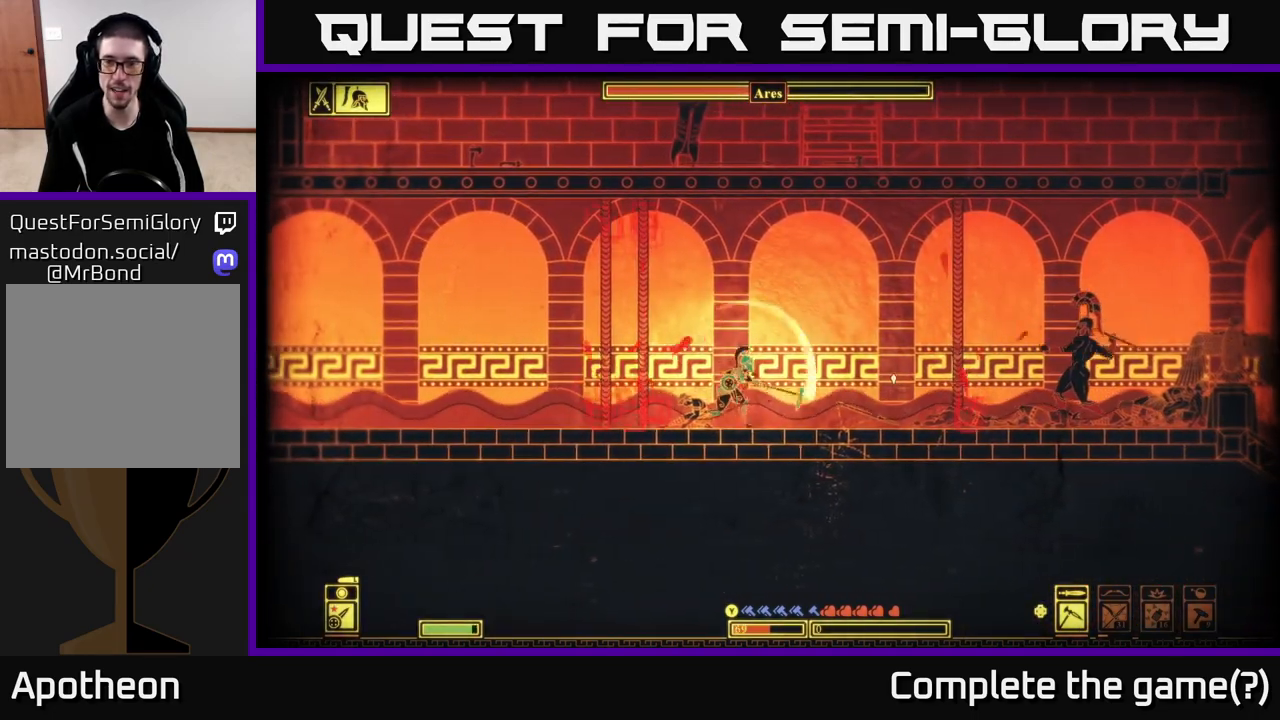
{"buttons": ["B"], "left_stick": "left", "right_stick": "center", "events": [[467, "B", "down"]]}
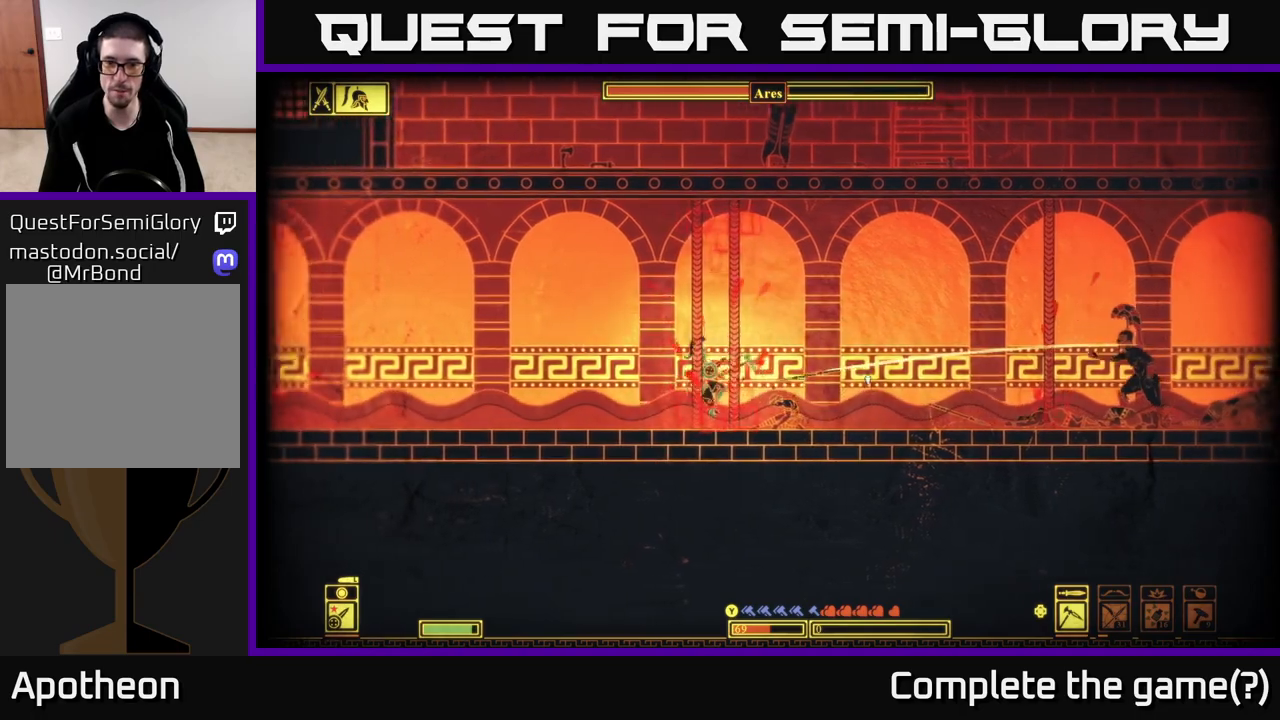
{"buttons": [], "left_stick": "left", "right_stick": "center", "events": [[67, "B", "up"], [100, "B", "down"], [200, "B", "up"]]}
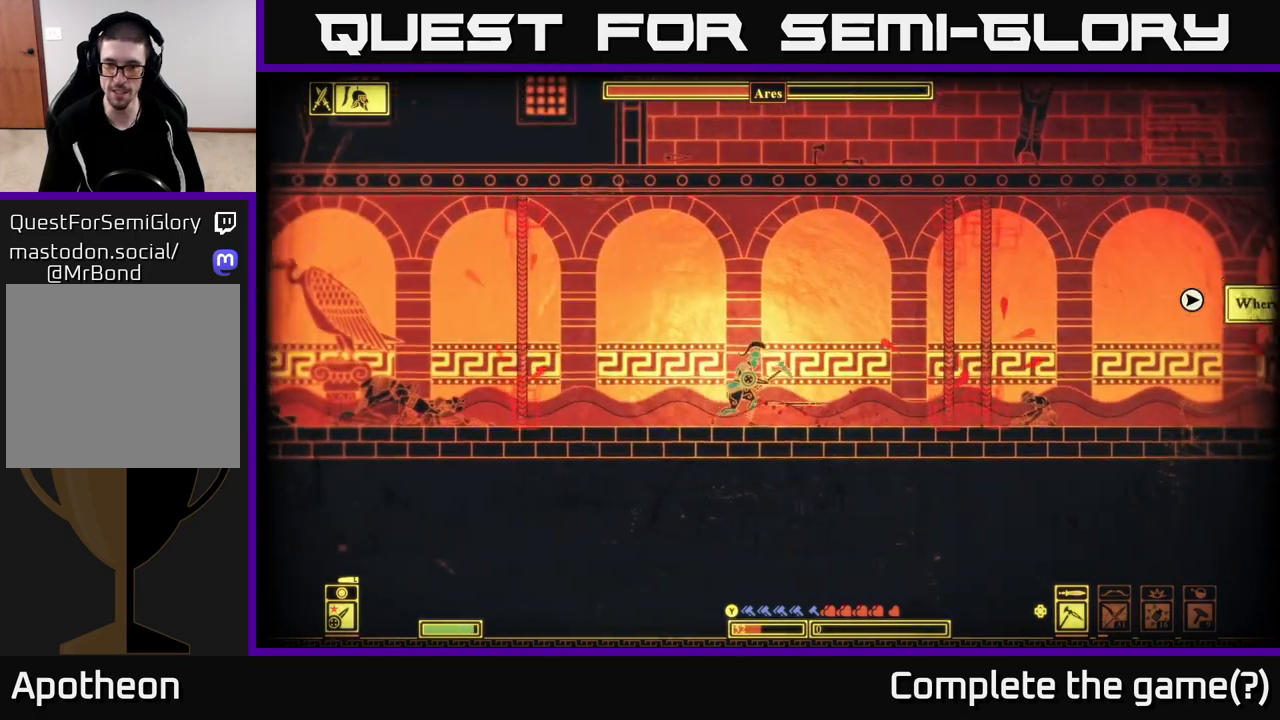
{"buttons": [], "left_stick": "left", "right_stick": "right", "events": [[150, "left_stick", "center"], [367, "left_stick", "left"], [367, "right_stick", "right"]]}
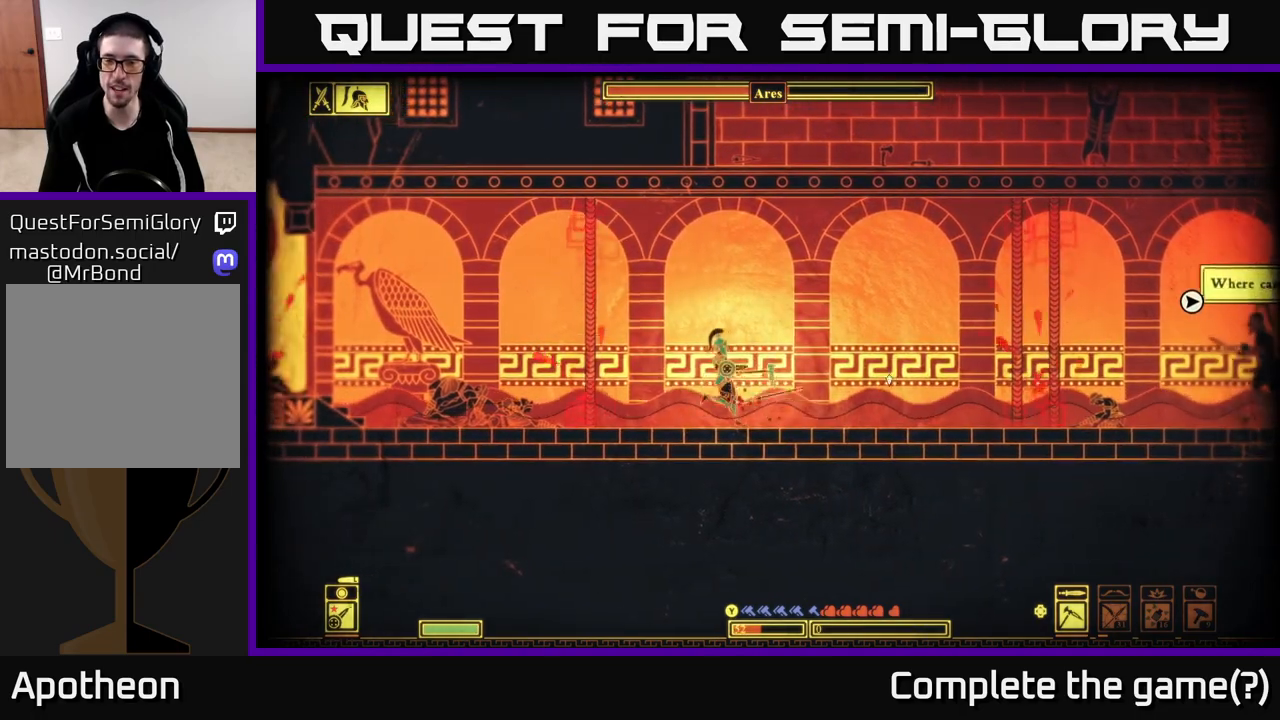
{"buttons": [], "left_stick": "left", "right_stick": "center", "events": [[117, "right_stick", "center"]]}
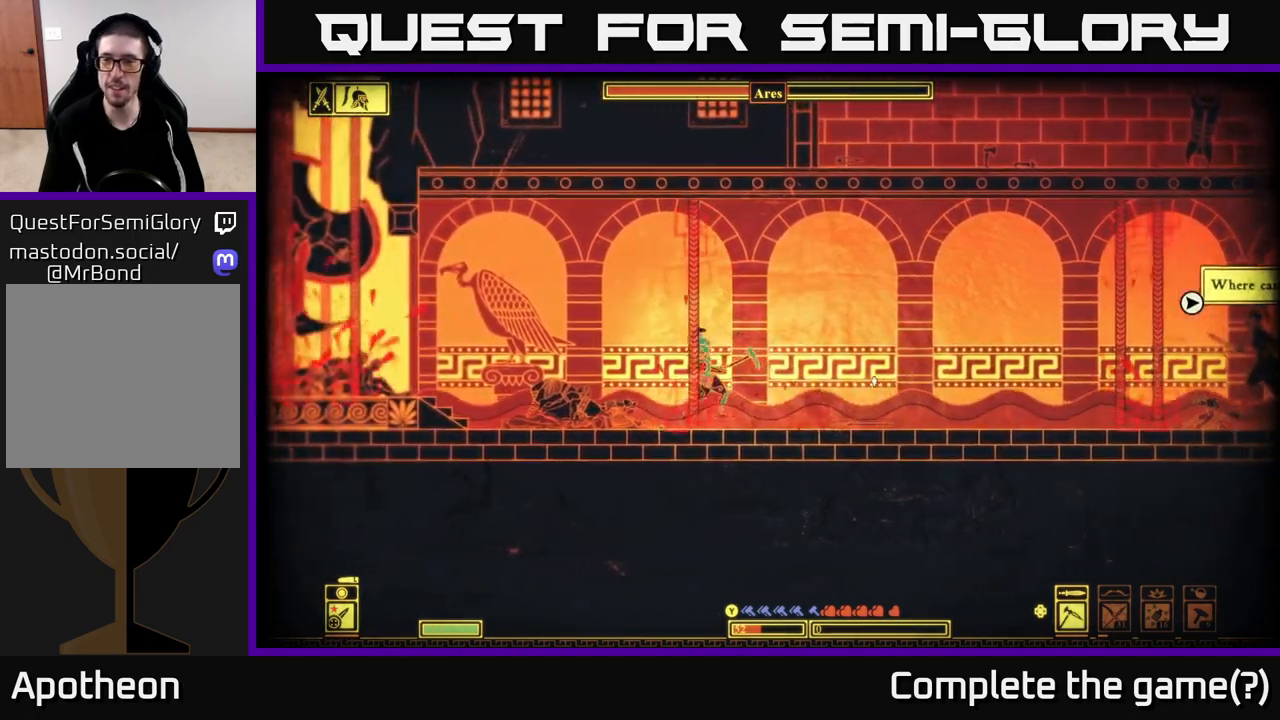
{"buttons": [], "left_stick": "right", "right_stick": "right", "events": [[100, "left_stick", "right"], [267, "right_stick", "right"]]}
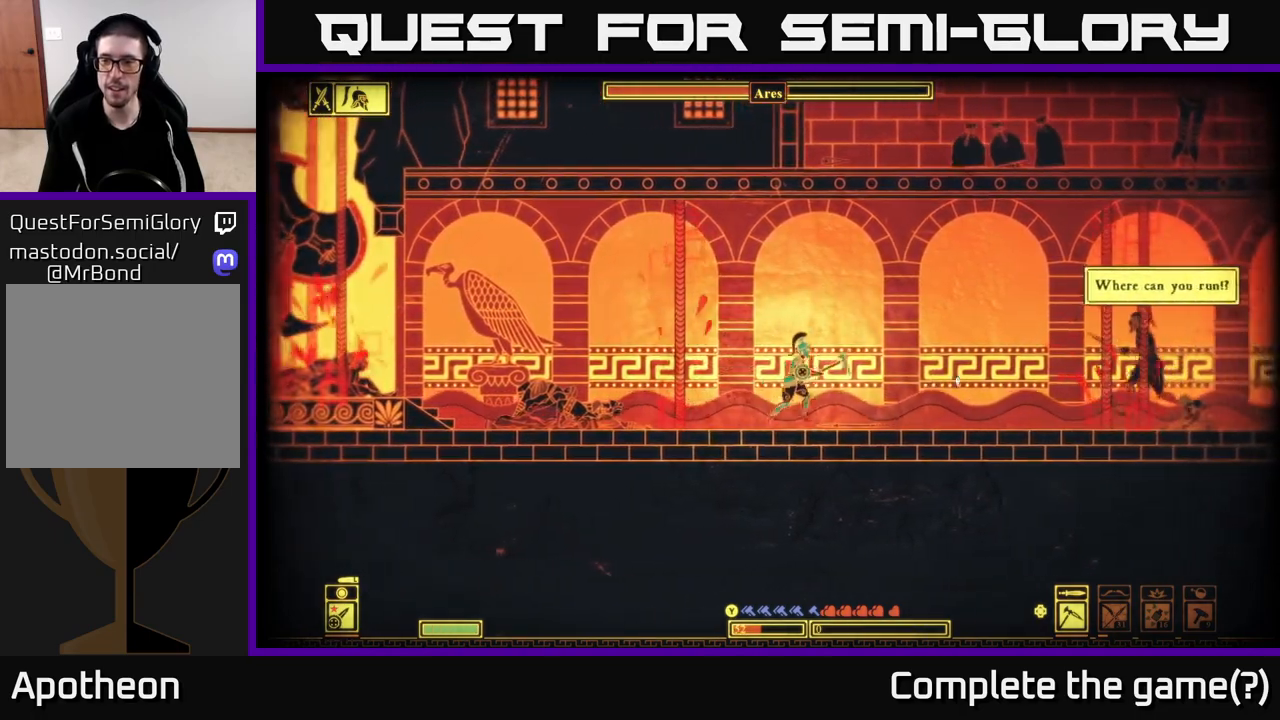
{"buttons": [], "left_stick": "right", "right_stick": "right", "events": [[283, "R2", "down"], [417, "R2", "up"]]}
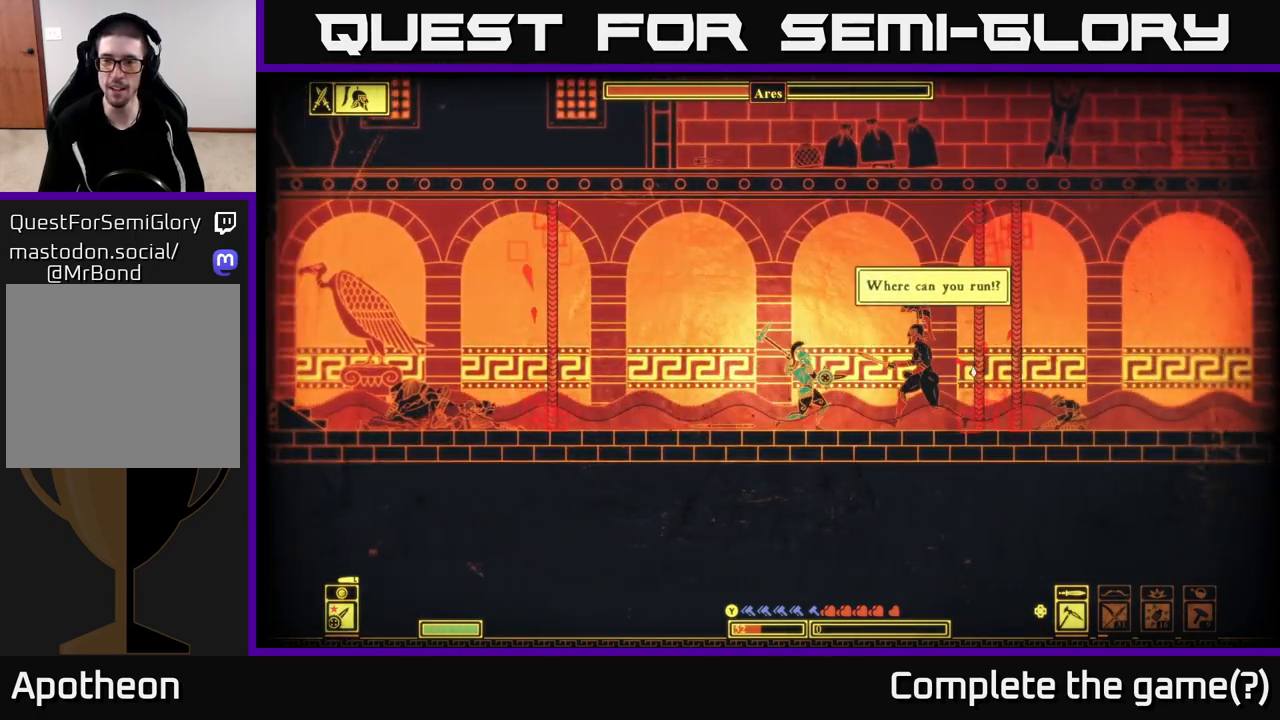
{"buttons": [], "left_stick": "right", "right_stick": "center", "events": [[167, "left_stick", "center"], [283, "left_stick", "right"], [317, "right_stick", "center"], [433, "B", "down"], [483, "B", "up"]]}
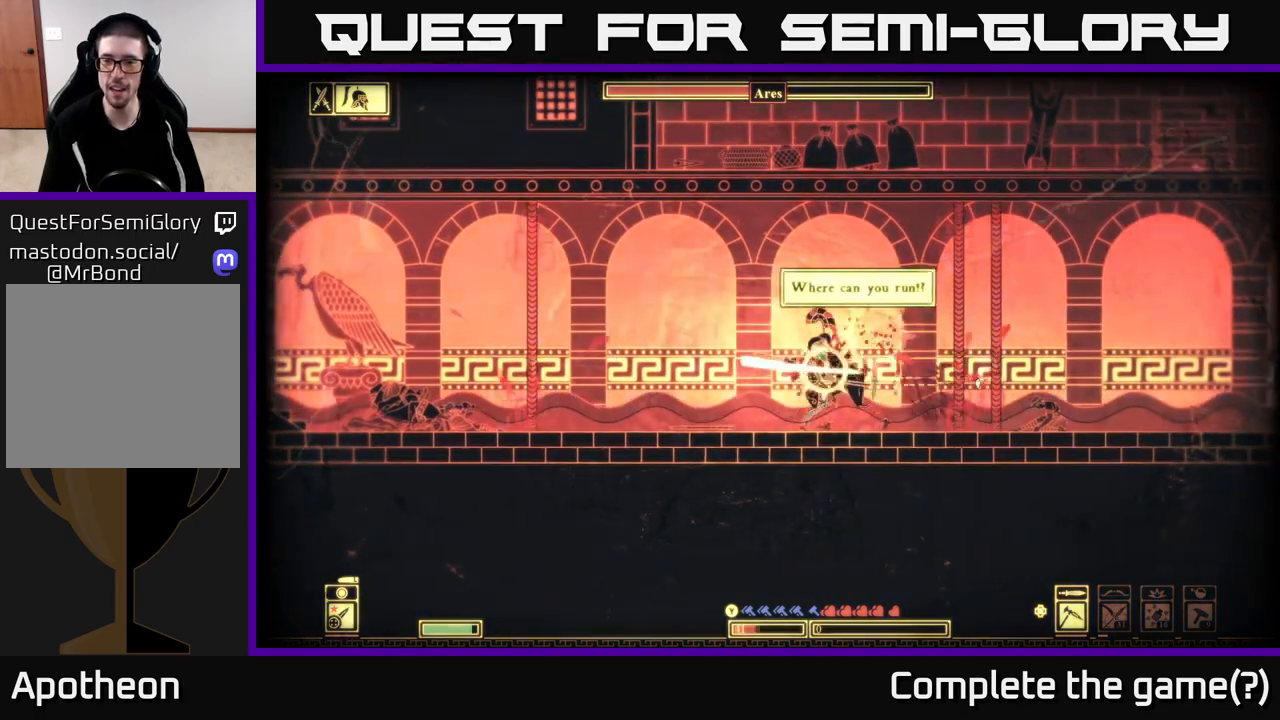
{"buttons": [], "left_stick": "right", "right_stick": "center", "events": [[83, "B", "down"], [150, "B", "up"], [217, "B", "down"], [300, "B", "up"], [333, "left_stick", "up-right"], [467, "left_stick", "right"]]}
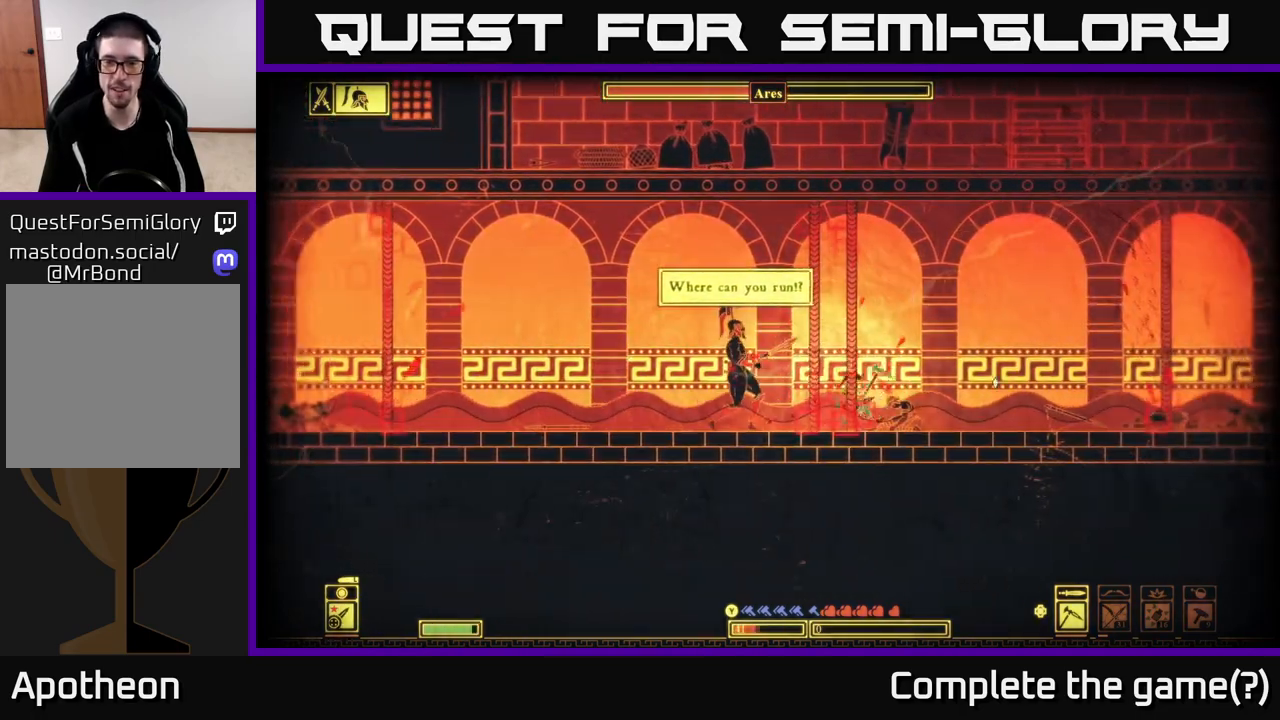
{"buttons": [], "left_stick": "right", "right_stick": "left", "events": [[467, "right_stick", "left"]]}
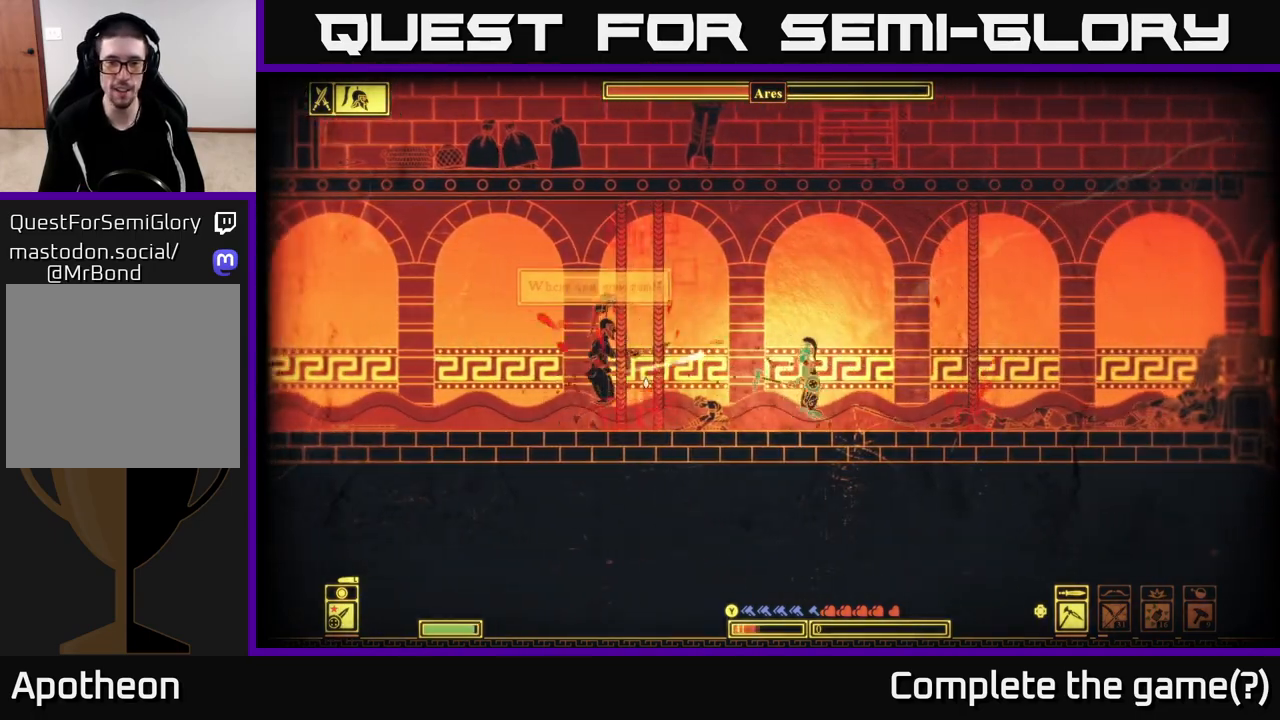
{"buttons": [], "left_stick": "left", "right_stick": "left", "events": [[33, "left_stick", "left"], [50, "R2", "down"], [150, "R2", "up"], [200, "left_stick", "center"], [283, "left_stick", "left"]]}
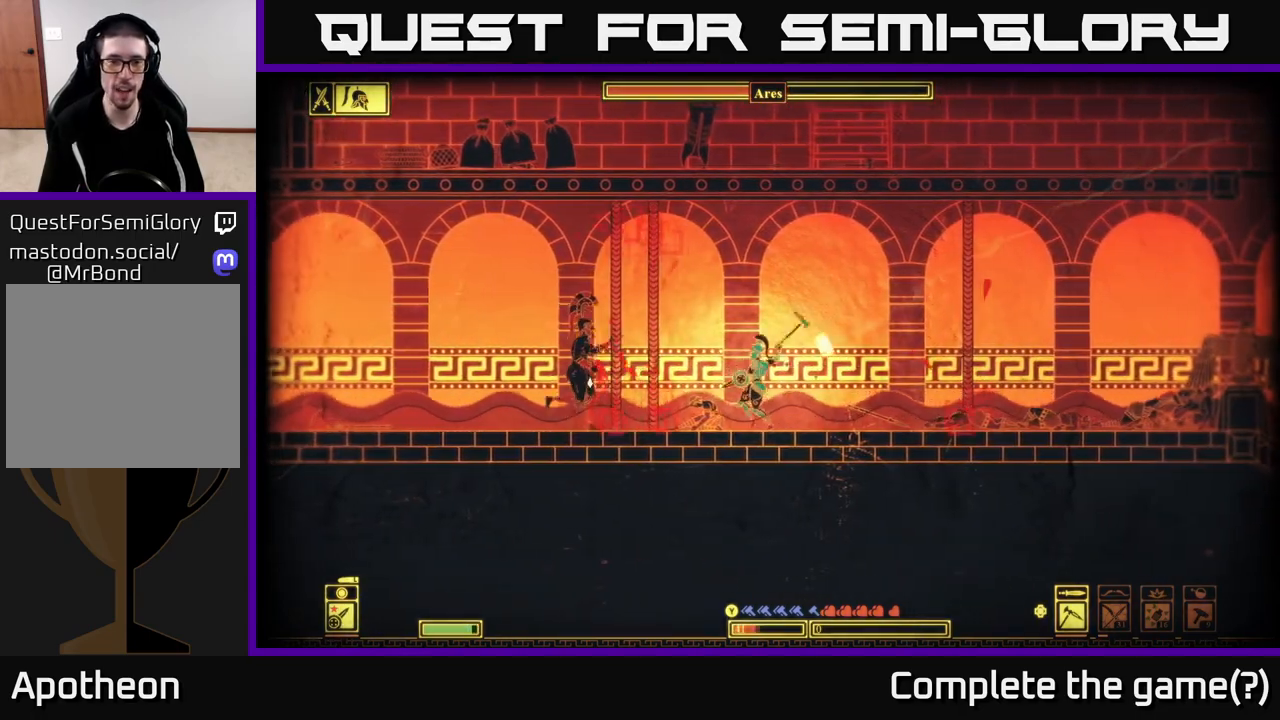
{"buttons": [], "left_stick": "right", "right_stick": "center", "events": [[183, "left_stick", "right"], [250, "right_stick", "center"]]}
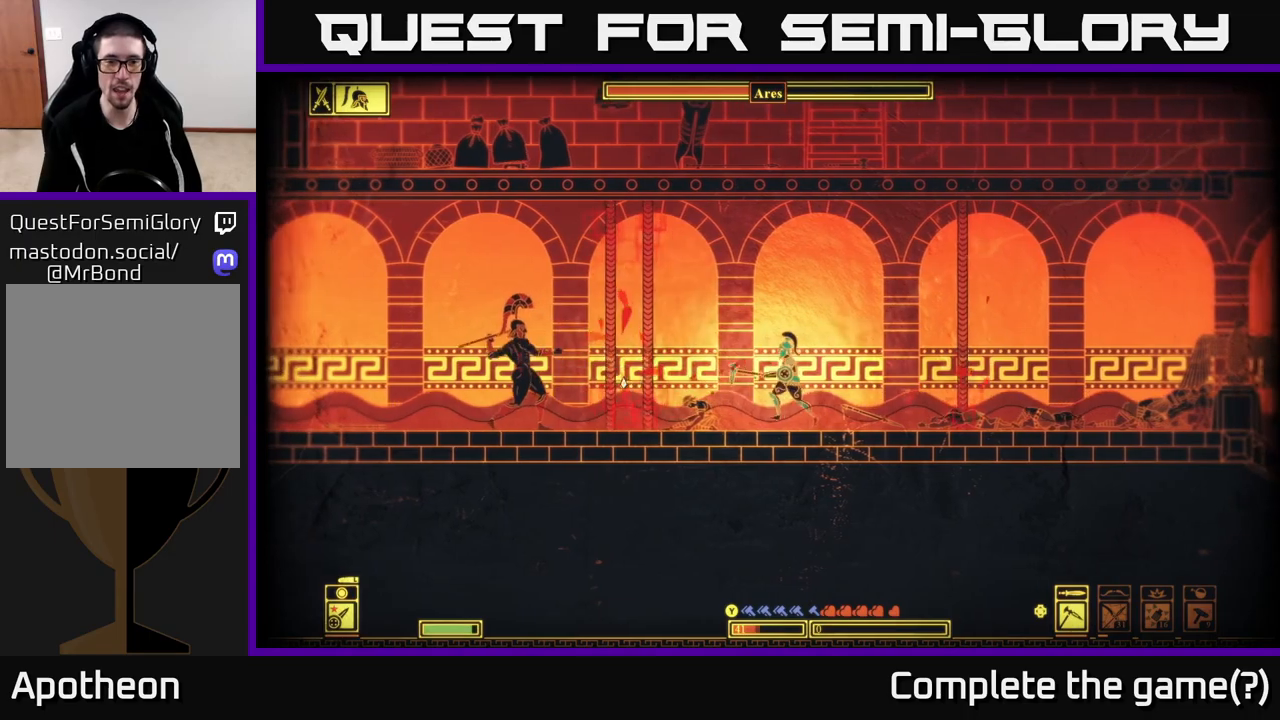
{"buttons": ["B"], "left_stick": "right", "right_stick": "center", "events": [[367, "B", "down"]]}
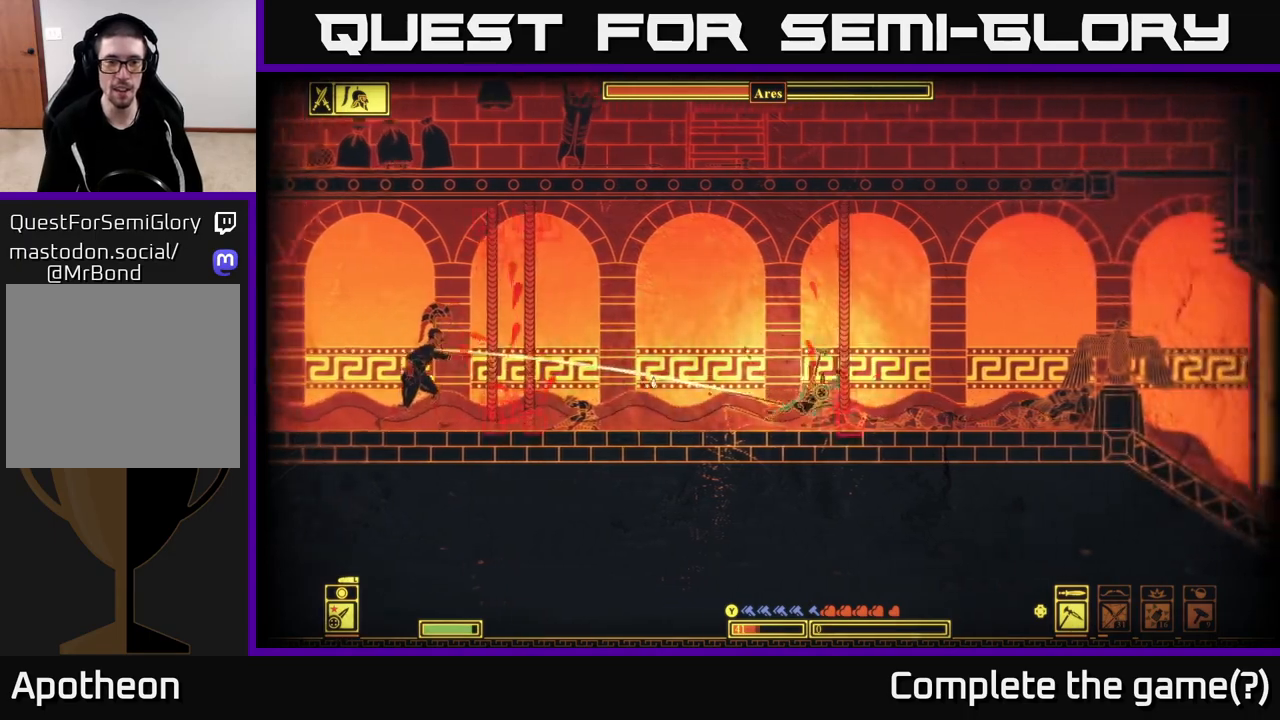
{"buttons": [], "left_stick": "right", "right_stick": "center", "events": [[167, "B", "up"]]}
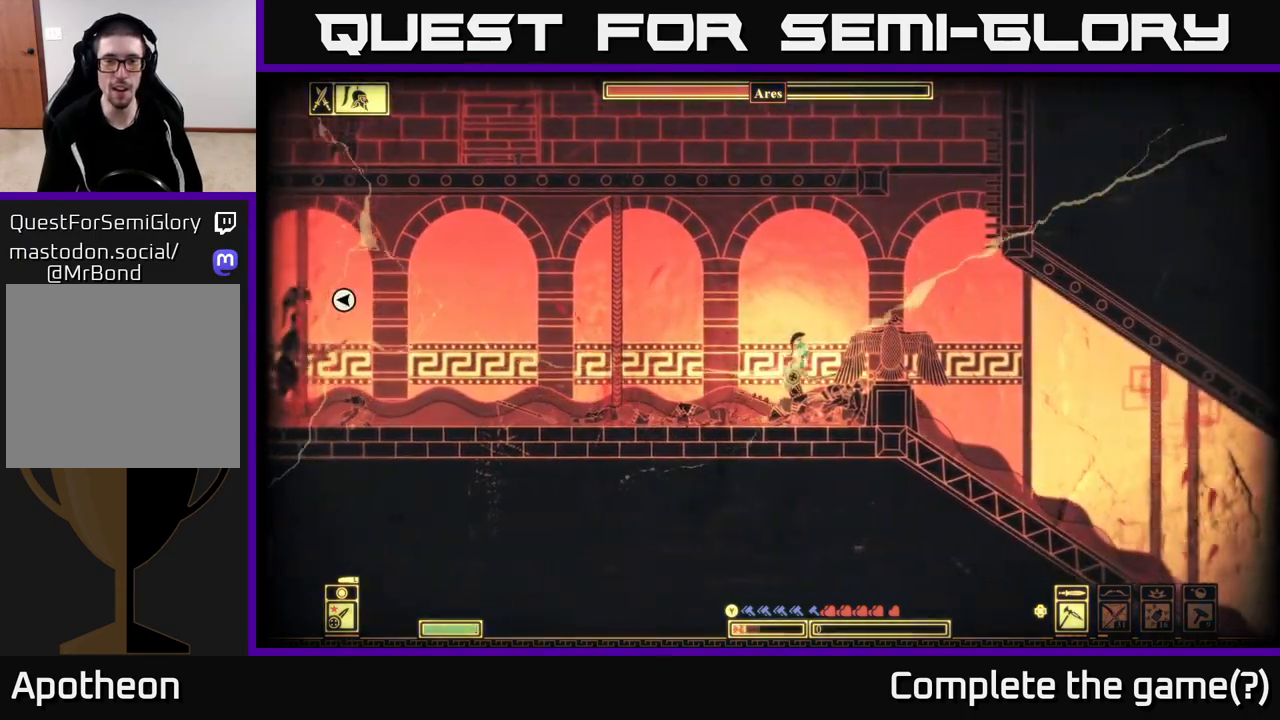
{"buttons": ["A"], "left_stick": "right", "right_stick": "center", "events": [[100, "left_stick", "center"], [217, "left_stick", "right"], [467, "A", "down"]]}
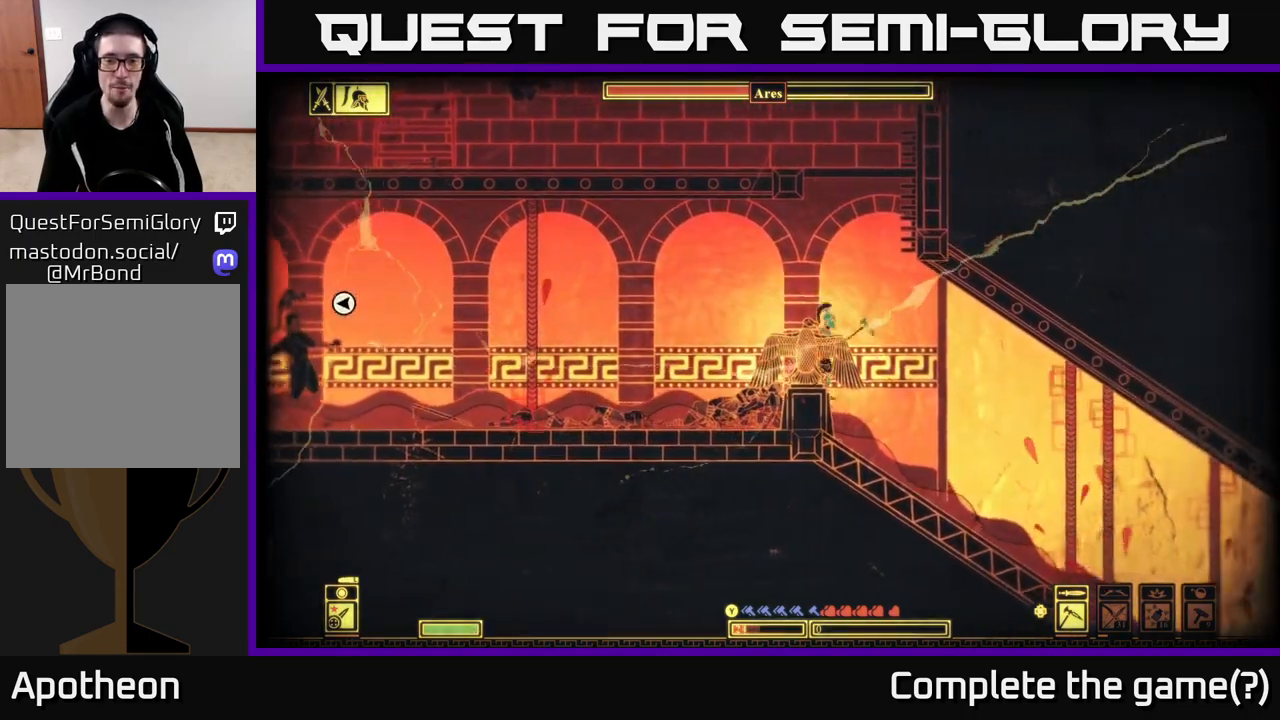
{"buttons": [], "left_stick": "down-right", "right_stick": "center", "events": [[133, "A", "up"], [367, "left_stick", "left"], [500, "left_stick", "down-right"]]}